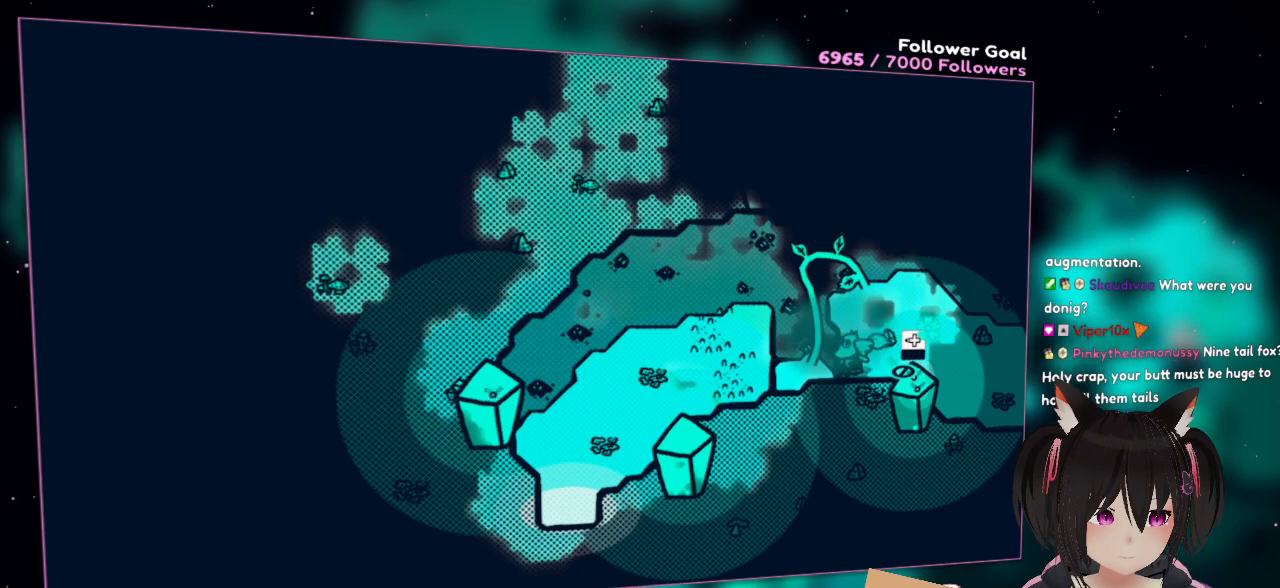
Gameplay with a controller (Nintendo layout); each line is a JSON object with the inputs held at the frame after it. "events" lists button and stick changes between this image and that frame as [ms after this image, input, new state], when the widget could be followed in between. Not read: R1.
{"buttons": ["X"], "left_stick": "down-left", "right_stick": "center", "events": [[400, "X", "down"]]}
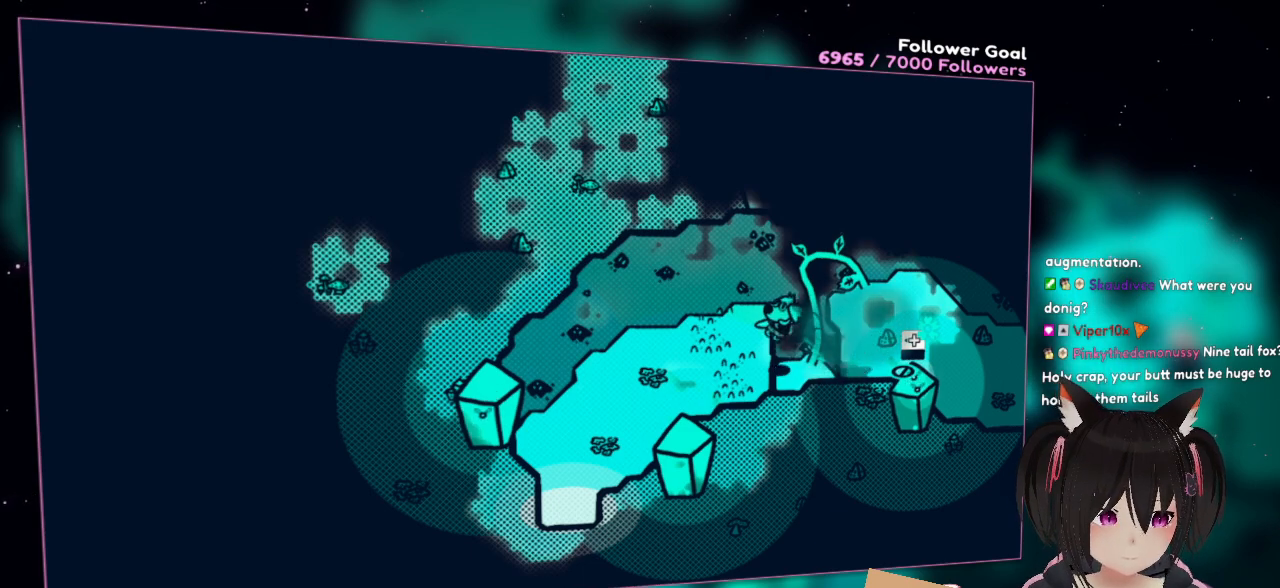
{"buttons": [], "left_stick": "right", "right_stick": "center", "events": [[67, "X", "up"], [200, "left_stick", "center"], [283, "left_stick", "right"]]}
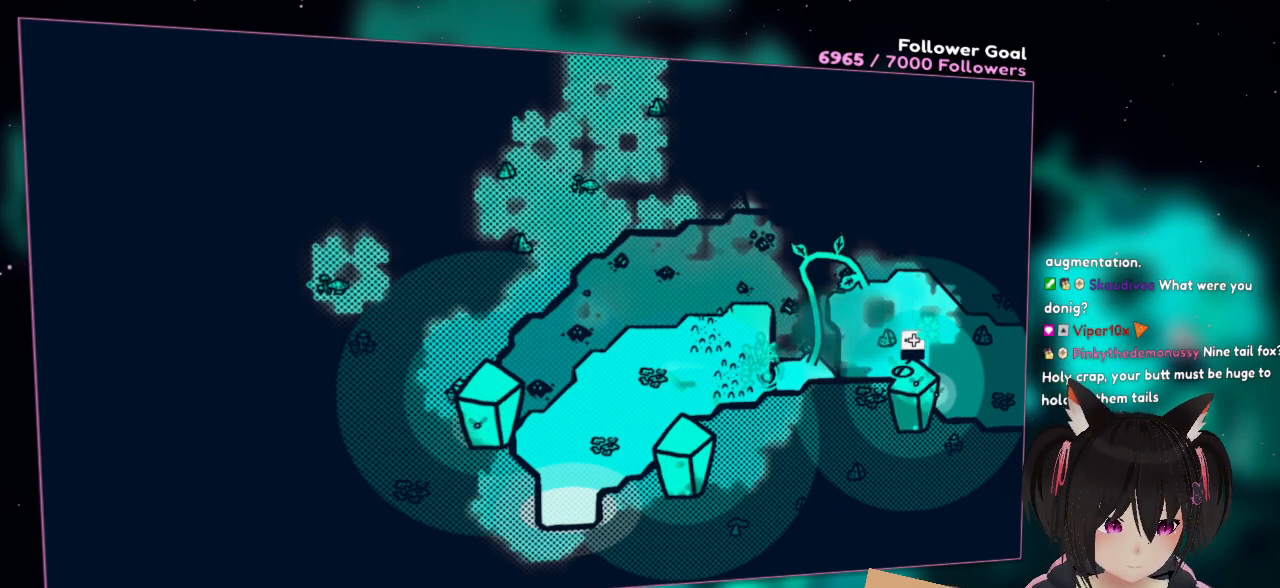
{"buttons": ["A"], "left_stick": "up-right", "right_stick": "center", "events": [[50, "A", "down"], [50, "left_stick", "down-right"], [317, "left_stick", "right"], [417, "left_stick", "up-right"]]}
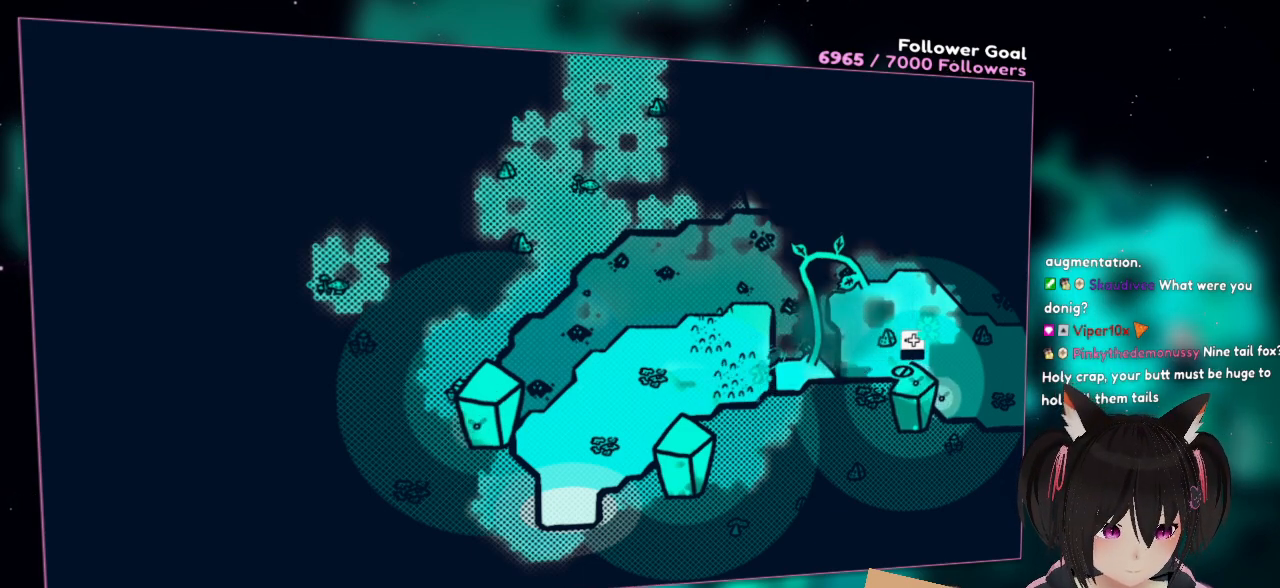
{"buttons": [], "left_stick": "right", "right_stick": "center", "events": [[217, "left_stick", "down-right"], [383, "left_stick", "right"], [483, "A", "up"]]}
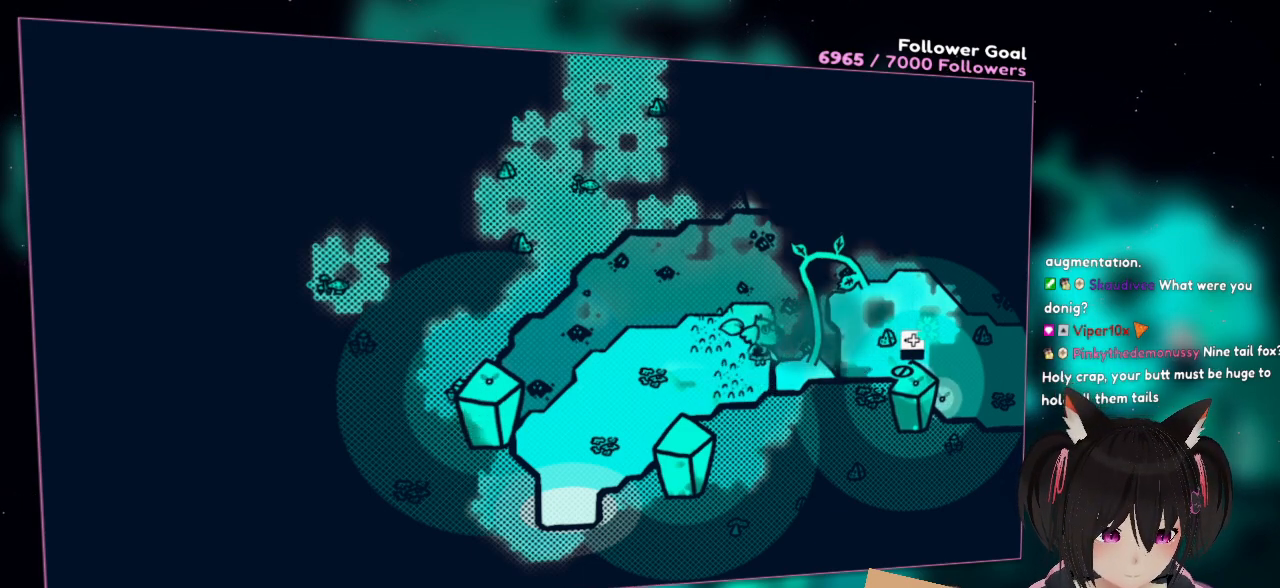
{"buttons": [], "left_stick": "down-right", "right_stick": "center", "events": [[83, "left_stick", "center"], [367, "left_stick", "down"], [467, "left_stick", "down-right"]]}
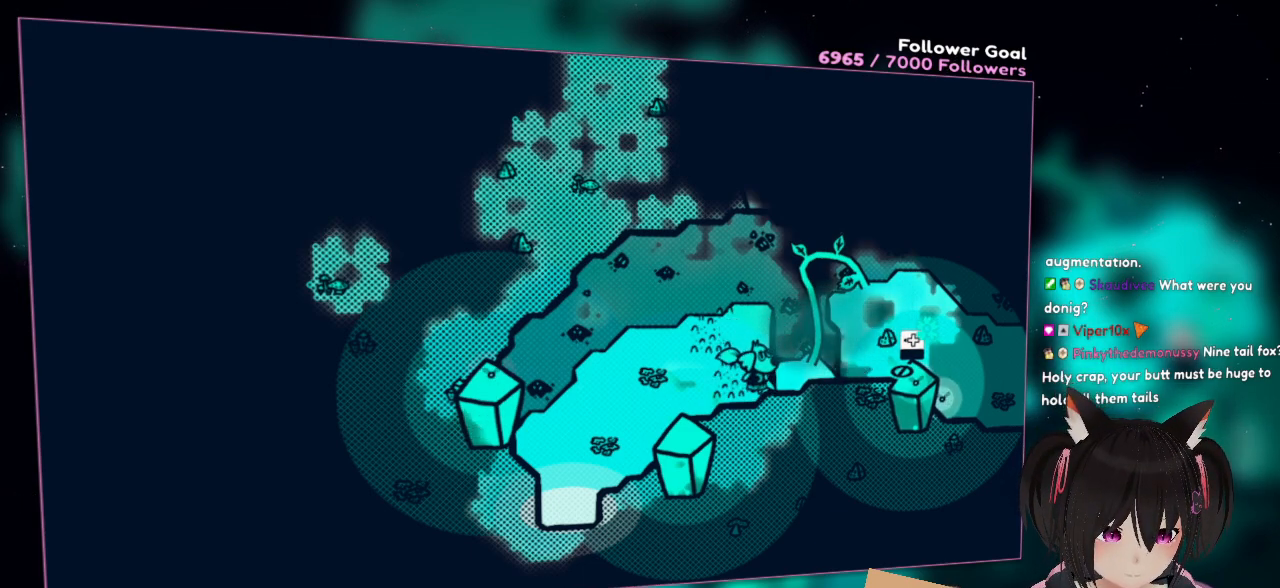
{"buttons": [], "left_stick": "center", "right_stick": "center", "events": [[100, "left_stick", "center"], [200, "X", "down"], [200, "left_stick", "right"], [383, "left_stick", "center"], [417, "X", "up"]]}
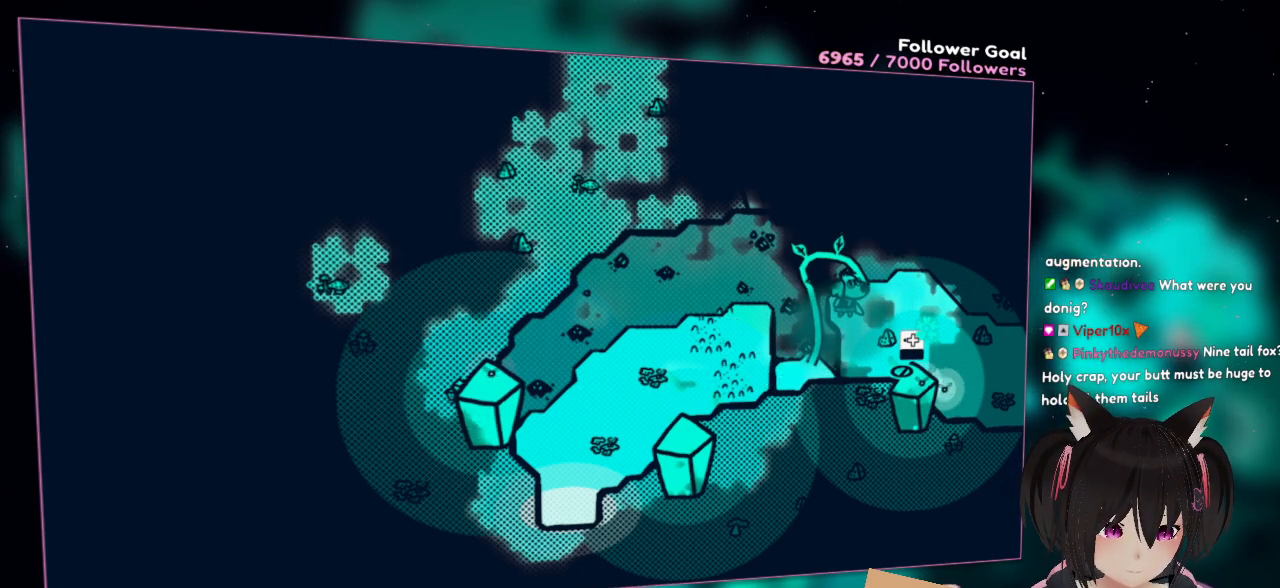
{"buttons": [], "left_stick": "center", "right_stick": "center", "events": []}
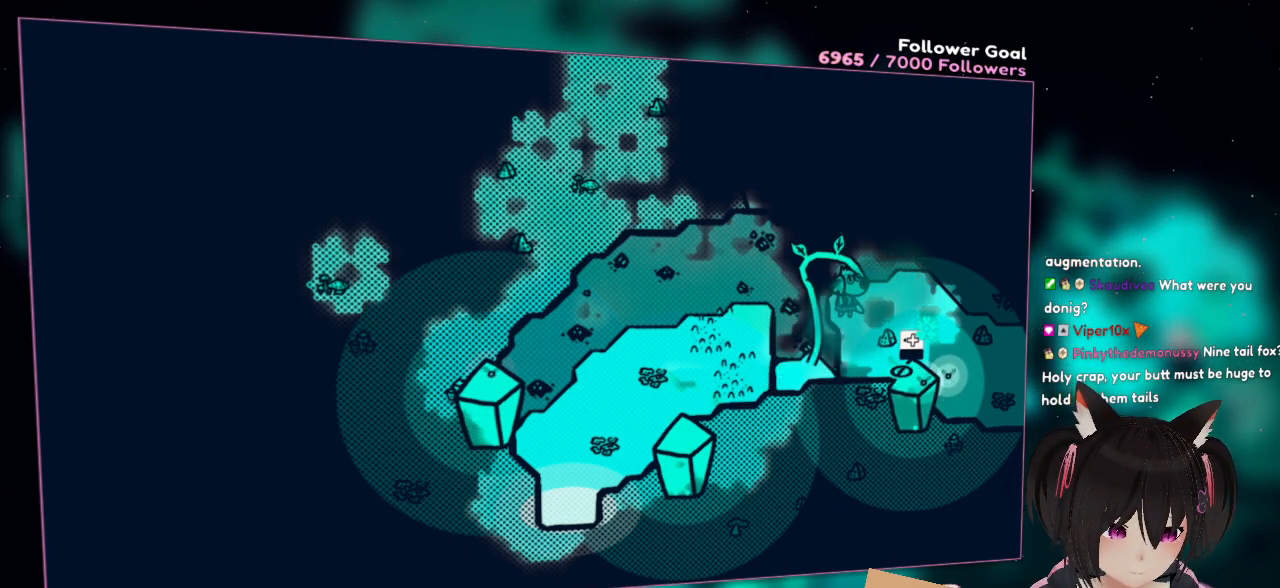
{"buttons": ["X"], "left_stick": "down", "right_stick": "center", "events": [[350, "left_stick", "down"], [483, "X", "down"]]}
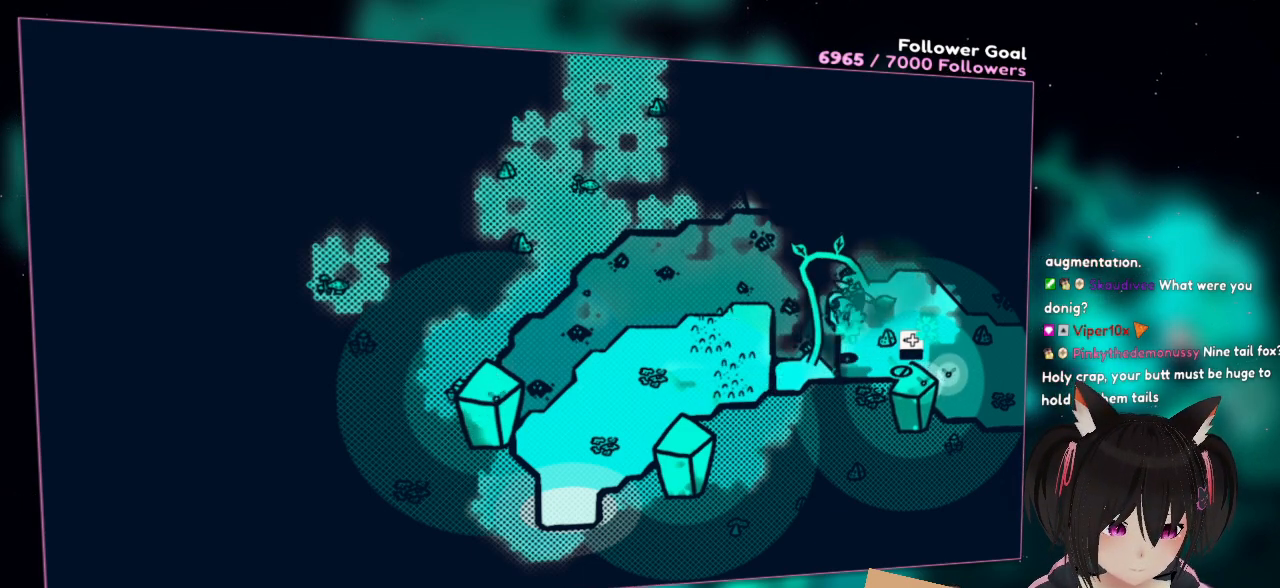
{"buttons": ["X"], "left_stick": "down-left", "right_stick": "center", "events": [[300, "X", "up"], [417, "left_stick", "down-left"], [433, "X", "down"]]}
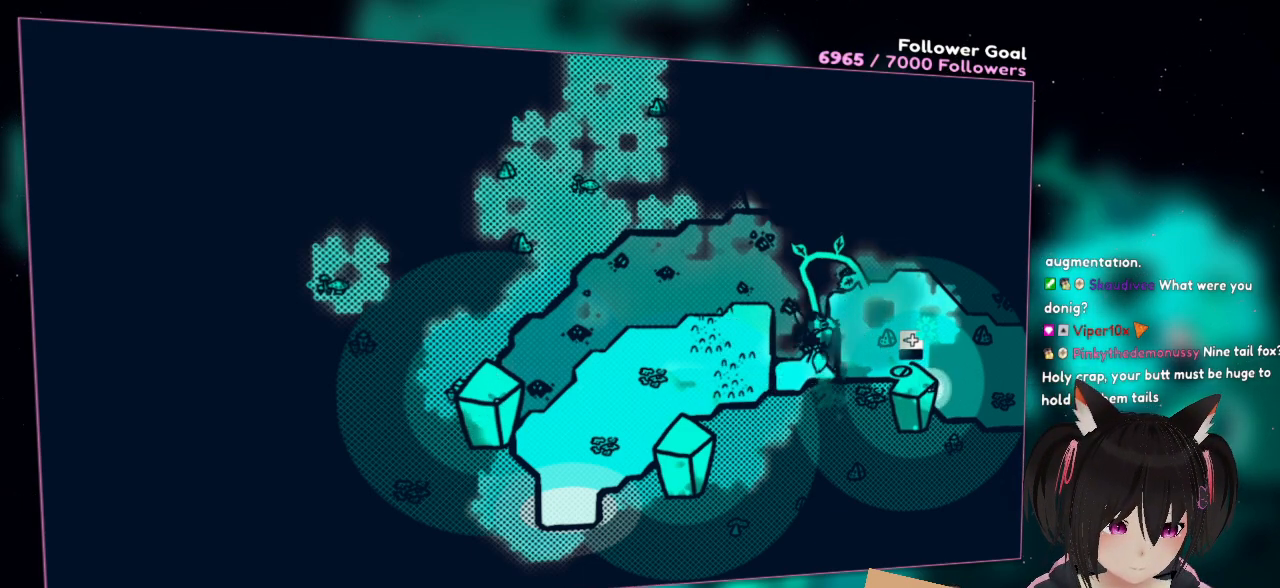
{"buttons": ["X"], "left_stick": "down-right", "right_stick": "center", "events": [[133, "X", "up"], [200, "X", "down"], [333, "X", "up"], [333, "left_stick", "down"], [433, "X", "down"], [467, "left_stick", "down-right"]]}
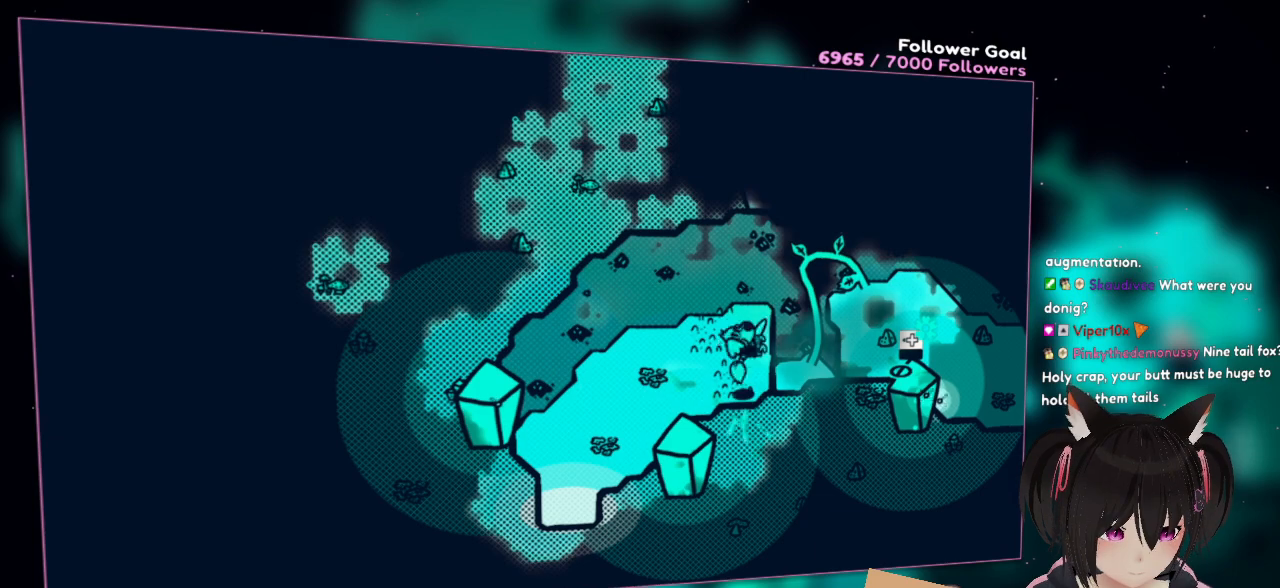
{"buttons": [], "left_stick": "down-right", "right_stick": "center", "events": [[67, "X", "up"], [167, "X", "down"], [300, "X", "up"], [400, "X", "down"], [500, "X", "up"]]}
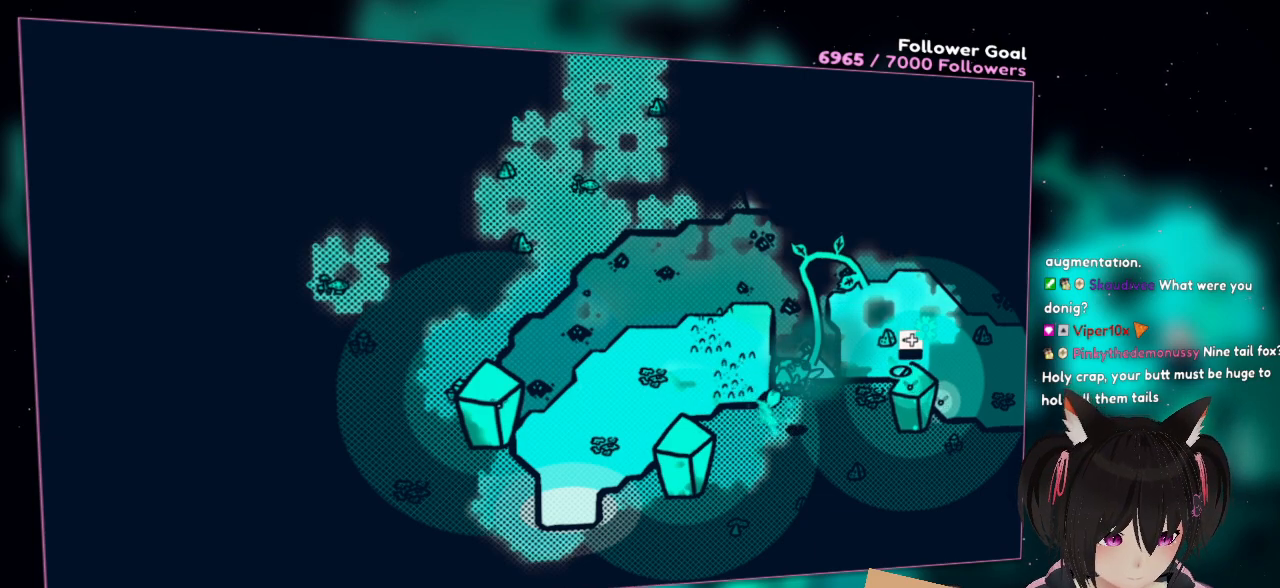
{"buttons": [], "left_stick": "down", "right_stick": "center", "events": [[133, "X", "down"], [267, "X", "up"], [267, "left_stick", "down"], [367, "X", "down"], [500, "X", "up"]]}
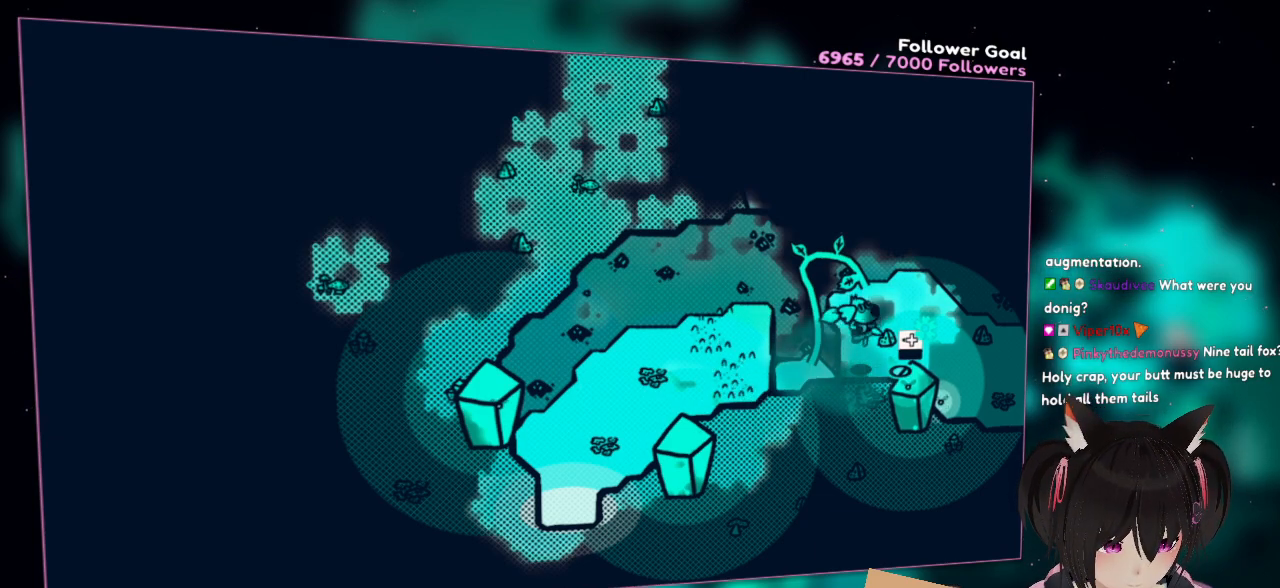
{"buttons": [], "left_stick": "down-left", "right_stick": "center", "events": [[100, "X", "down"], [233, "X", "up"], [333, "left_stick", "down-left"], [367, "X", "down"], [500, "X", "up"]]}
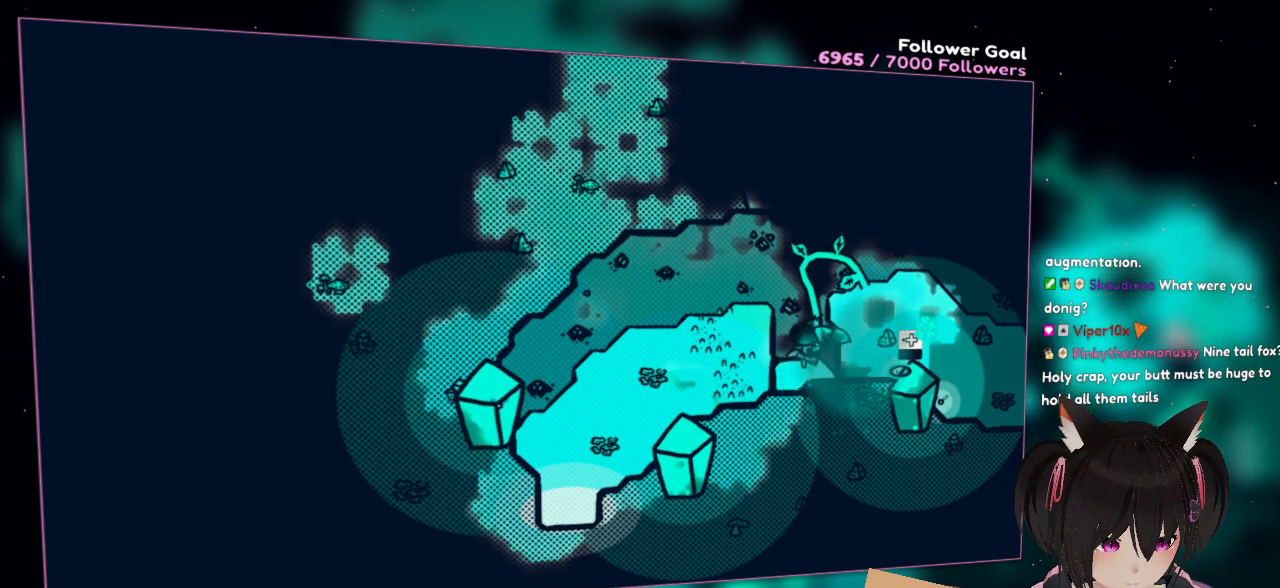
{"buttons": [], "left_stick": "up-right", "right_stick": "center", "events": [[100, "X", "down"], [267, "X", "up"], [267, "left_stick", "up-left"], [367, "X", "down"], [433, "left_stick", "up-right"], [500, "X", "up"]]}
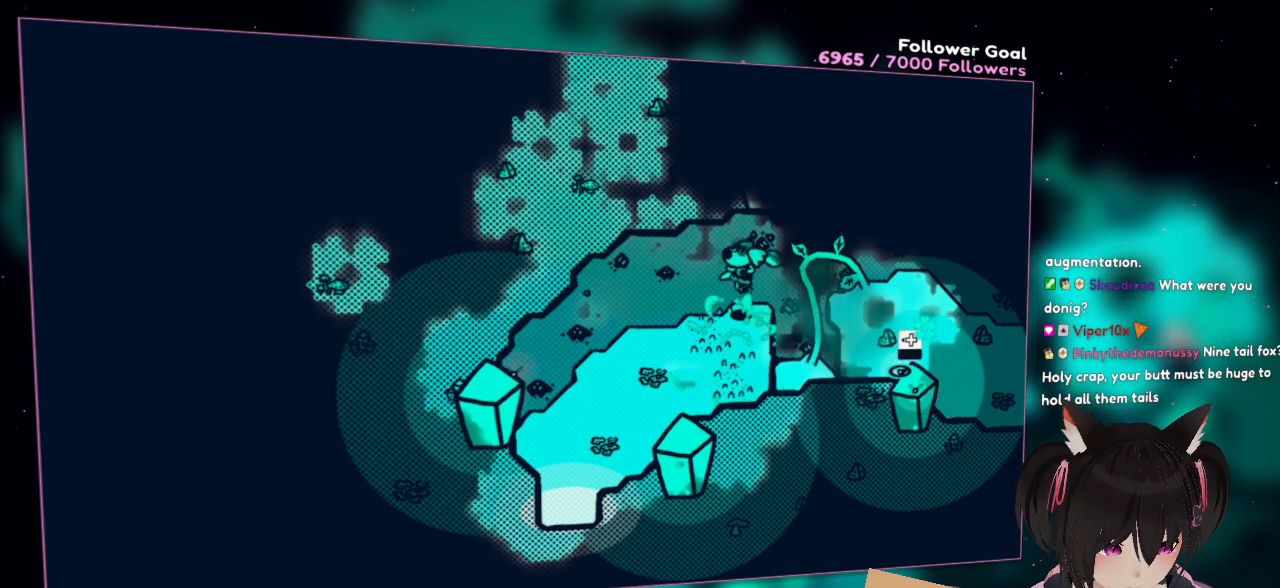
{"buttons": [], "left_stick": "up-right", "right_stick": "center", "events": [[150, "X", "down"], [217, "X", "up"], [350, "X", "down"], [483, "X", "up"]]}
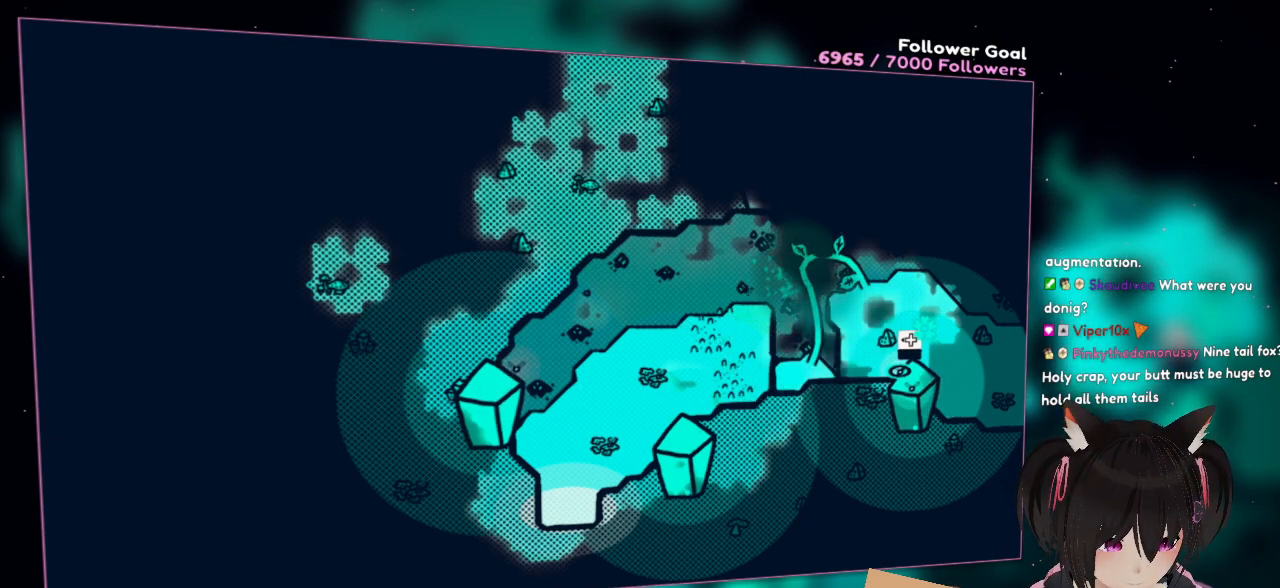
{"buttons": [], "left_stick": "up-left", "right_stick": "center", "events": [[117, "X", "down"], [117, "left_stick", "right"], [250, "X", "up"], [250, "left_stick", "up-right"], [350, "left_stick", "up"], [500, "left_stick", "up-left"]]}
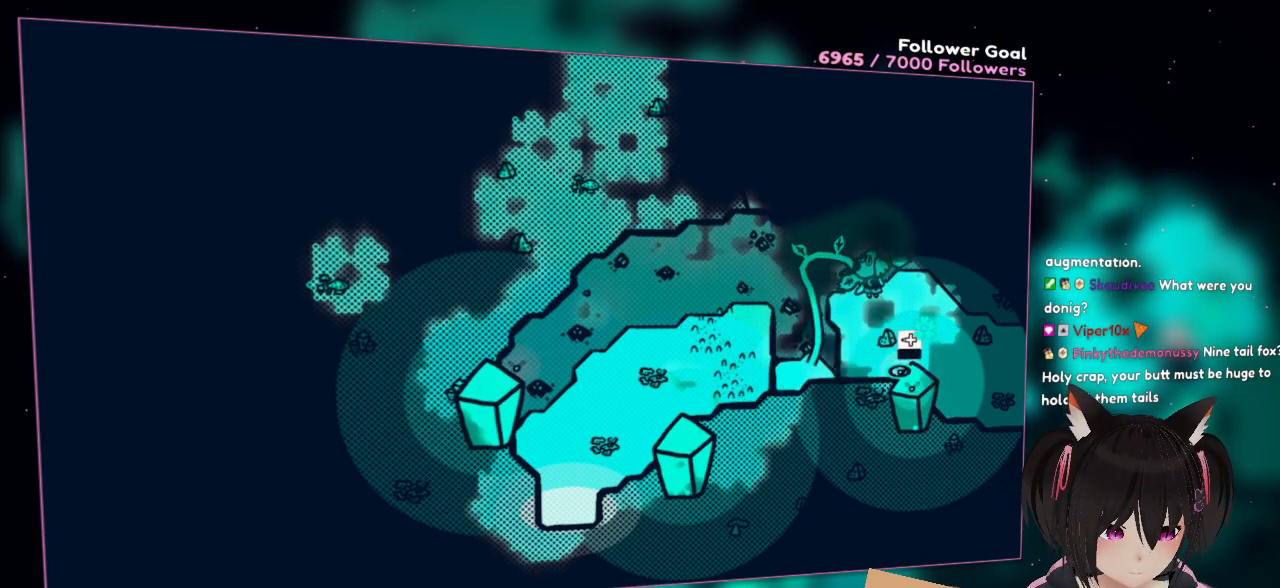
{"buttons": ["A"], "left_stick": "up-left", "right_stick": "center", "events": [[150, "X", "down"], [283, "X", "up"], [433, "A", "down"]]}
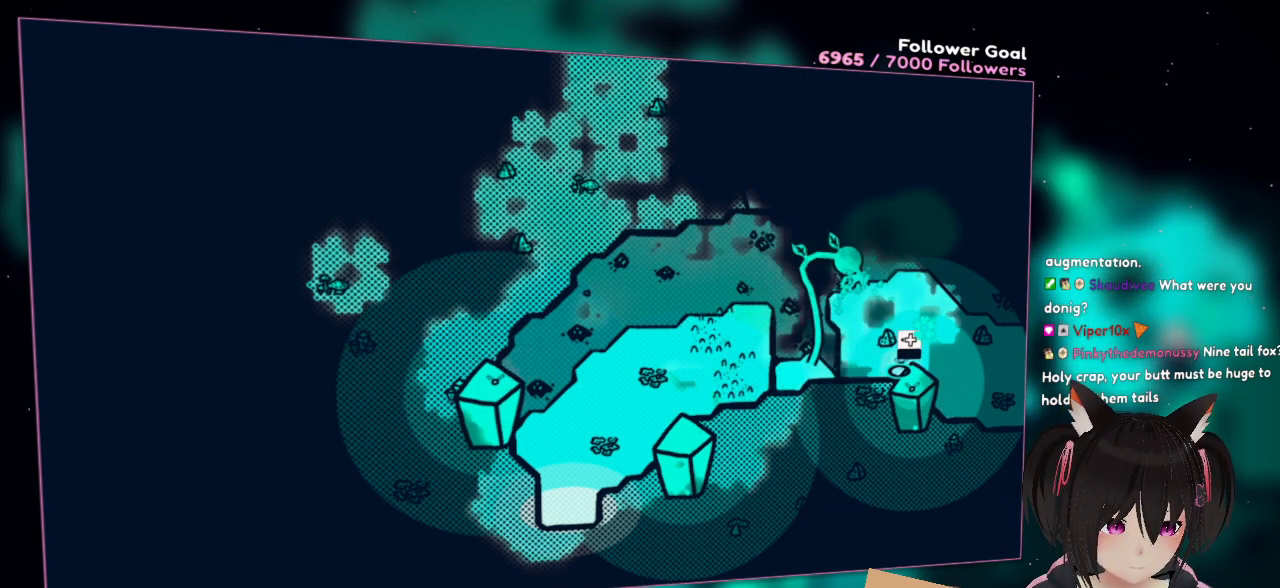
{"buttons": [], "left_stick": "right", "right_stick": "center", "events": [[67, "A", "up"], [183, "left_stick", "right"]]}
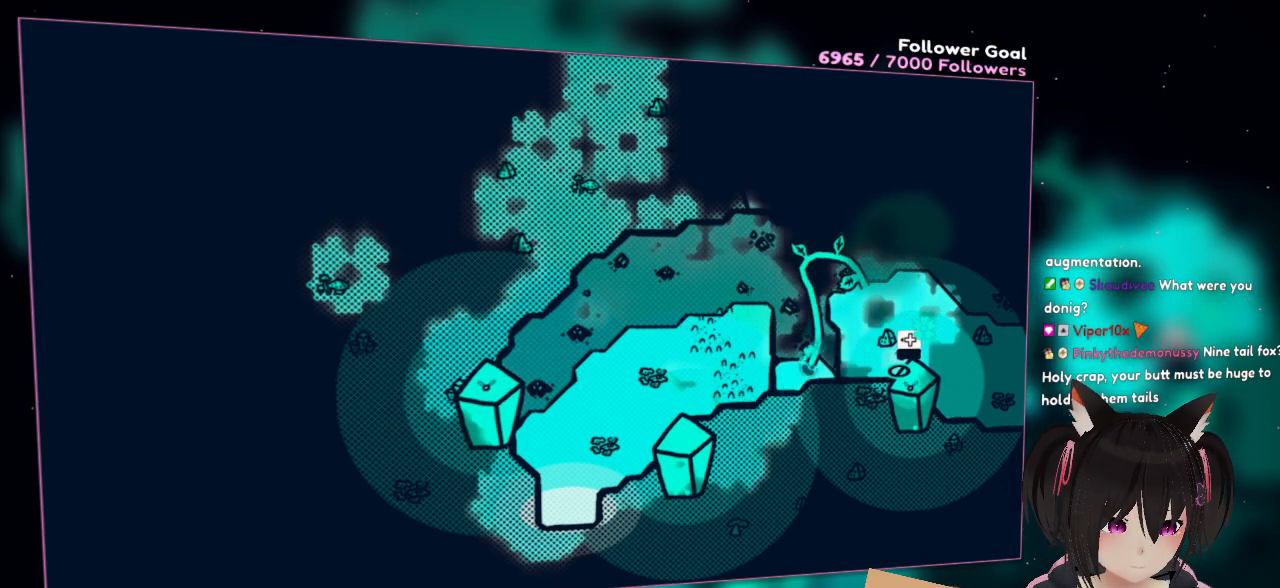
{"buttons": ["A"], "left_stick": "center", "right_stick": "center", "events": [[150, "left_stick", "center"], [417, "A", "down"]]}
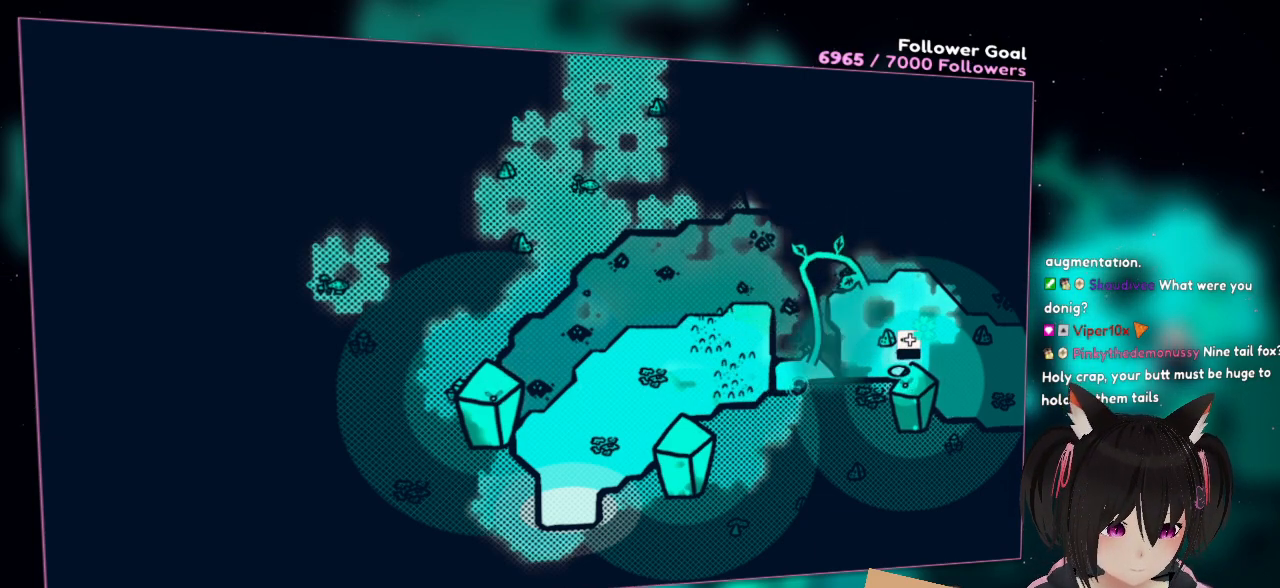
{"buttons": [], "left_stick": "down", "right_stick": "center", "events": [[50, "A", "up"], [83, "left_stick", "up-right"], [267, "left_stick", "up"], [383, "left_stick", "center"], [450, "left_stick", "down"]]}
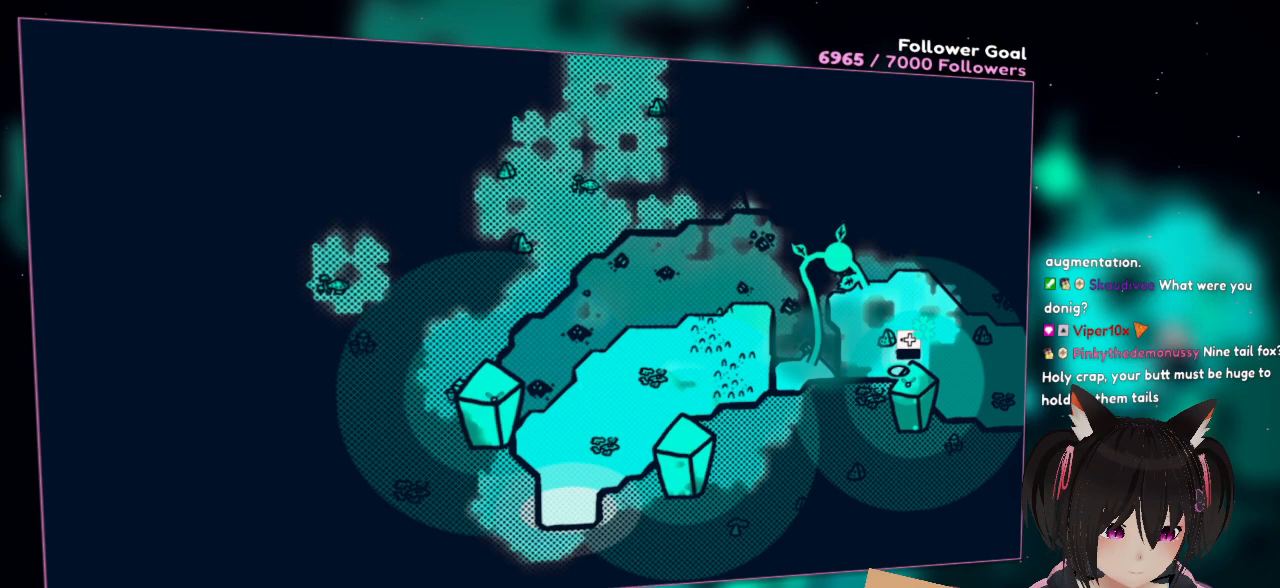
{"buttons": ["A"], "left_stick": "left", "right_stick": "center", "events": [[233, "A", "down"], [283, "left_stick", "down-right"], [383, "A", "up"], [483, "A", "down"], [483, "left_stick", "left"]]}
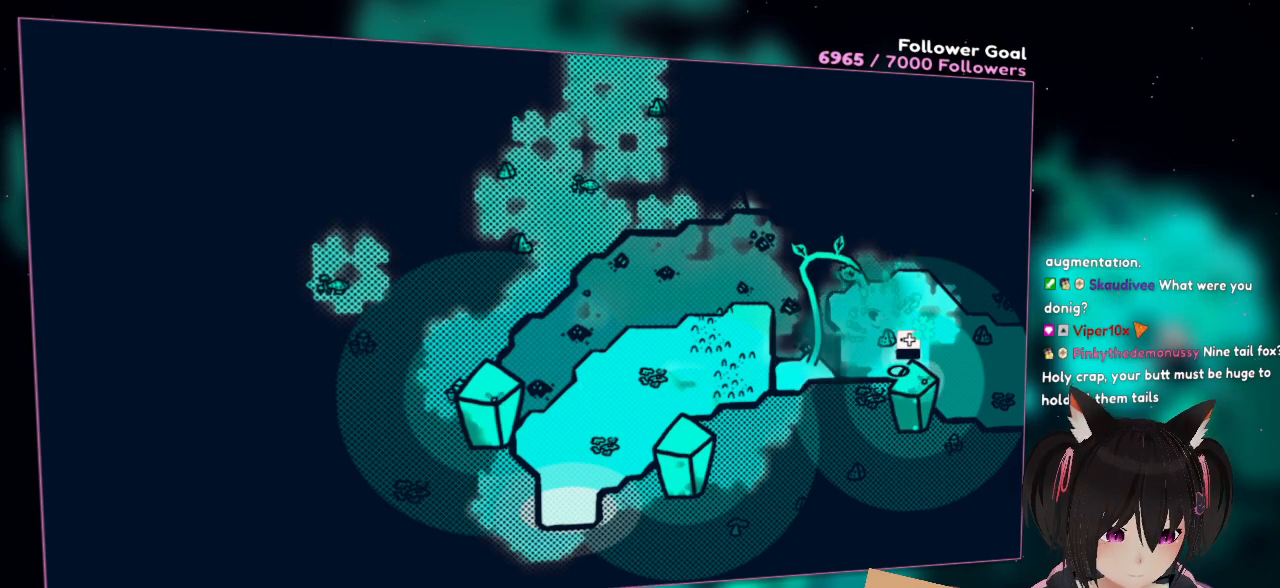
{"buttons": [], "left_stick": "up-left", "right_stick": "center", "events": [[83, "A", "up"], [83, "left_stick", "up-left"], [383, "A", "down"], [483, "A", "up"]]}
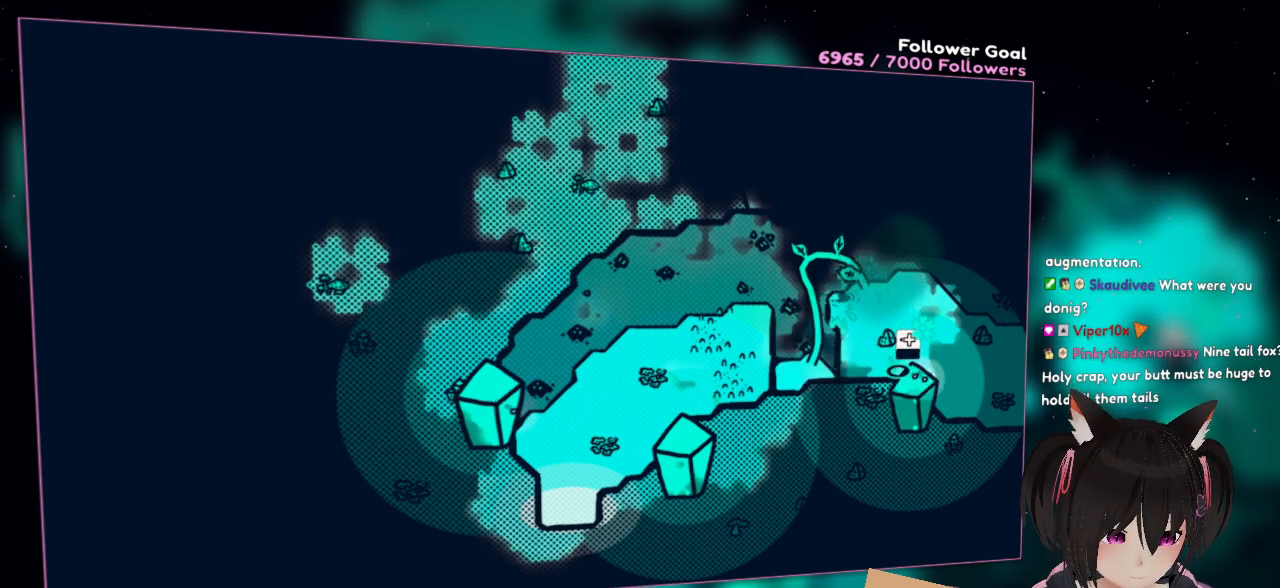
{"buttons": ["A"], "left_stick": "up-left", "right_stick": "center", "events": [[50, "left_stick", "up"], [217, "left_stick", "up-left"], [283, "A", "down"]]}
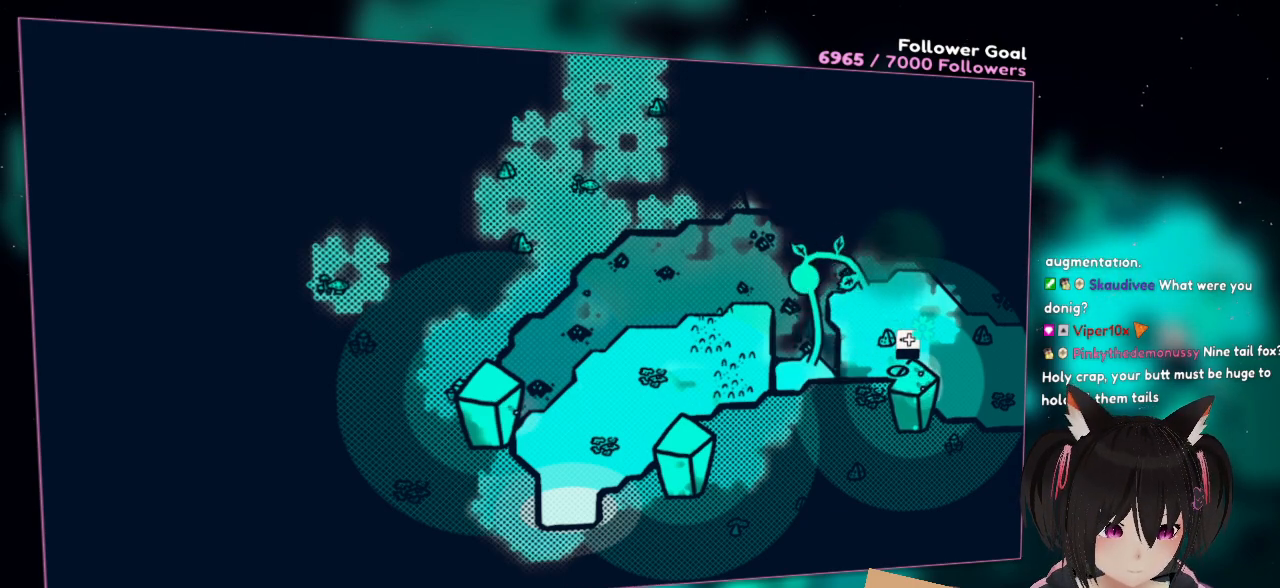
{"buttons": [], "left_stick": "down", "right_stick": "center", "events": [[117, "left_stick", "left"], [183, "A", "up"], [317, "left_stick", "center"], [500, "left_stick", "down"]]}
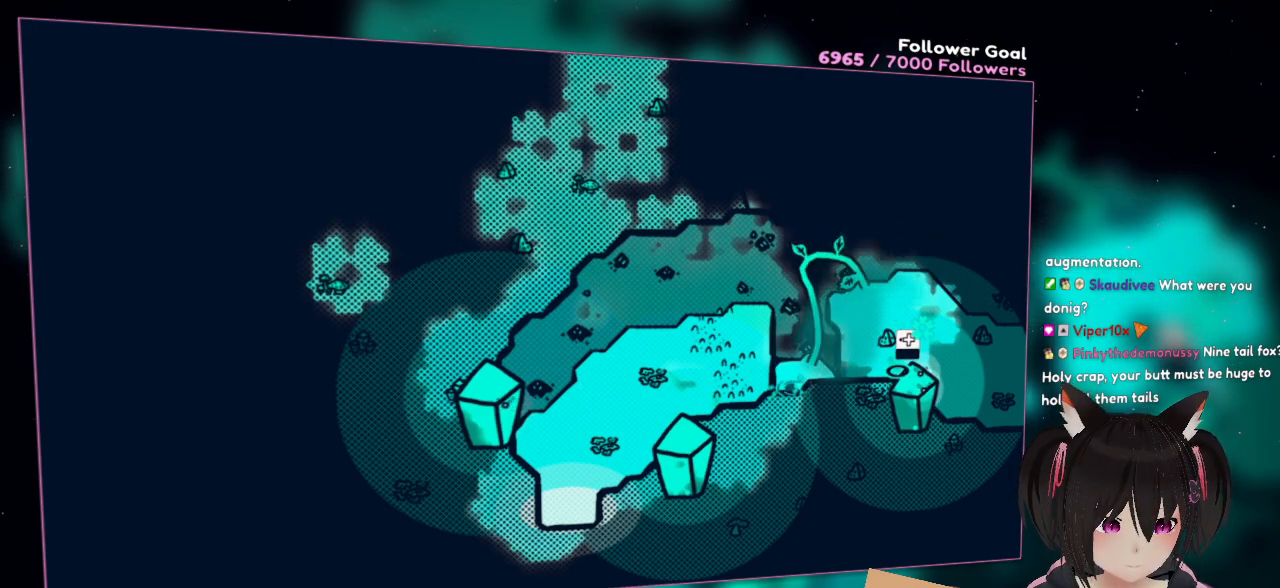
{"buttons": [], "left_stick": "right", "right_stick": "center", "events": [[100, "left_stick", "down-left"], [333, "left_stick", "down-right"], [500, "left_stick", "right"]]}
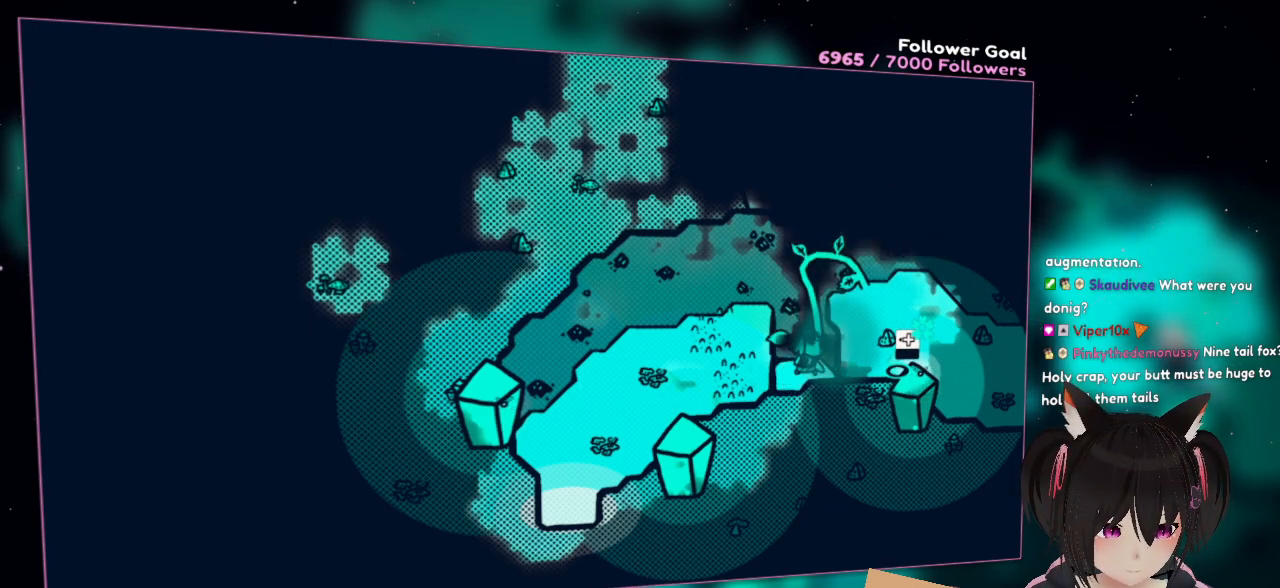
{"buttons": [], "left_stick": "down-left", "right_stick": "center", "events": [[233, "left_stick", "up"], [333, "left_stick", "up-left"], [500, "left_stick", "down-left"]]}
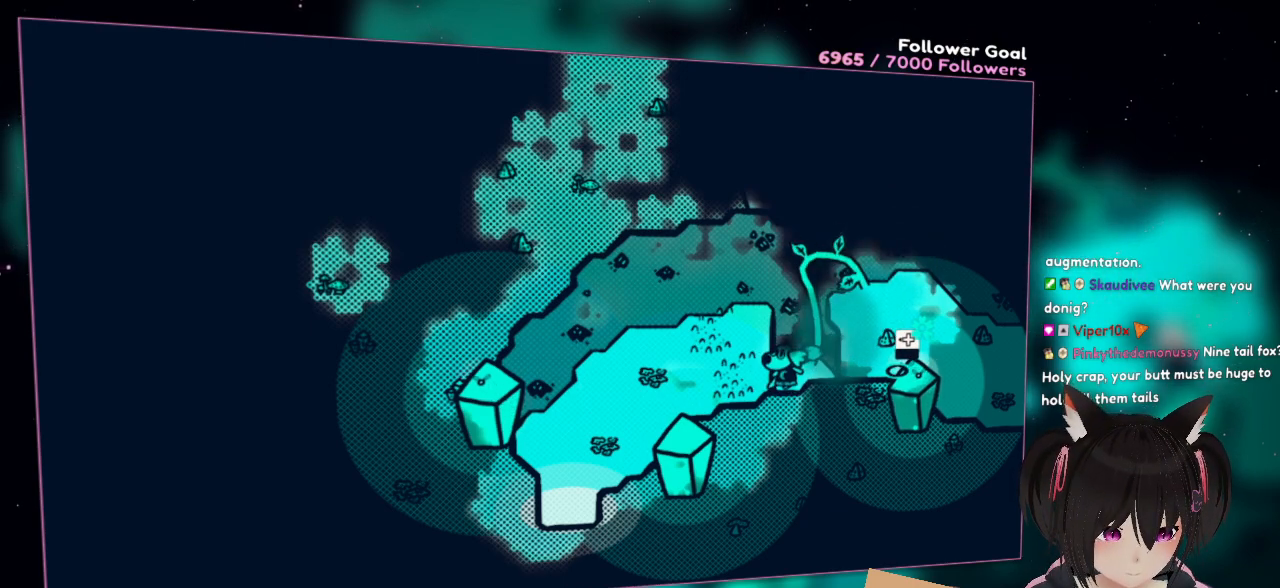
{"buttons": ["X"], "left_stick": "down-right", "right_stick": "center", "events": [[267, "left_stick", "down"], [300, "X", "down"], [467, "left_stick", "down-right"]]}
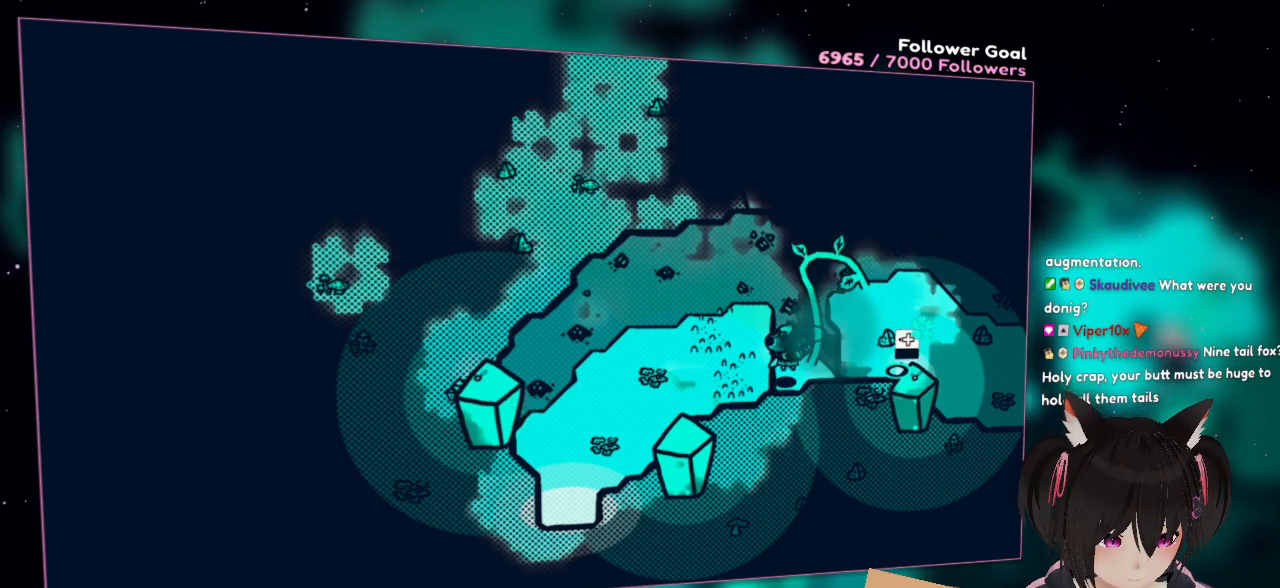
{"buttons": [], "left_stick": "right", "right_stick": "center", "events": [[200, "X", "up"], [300, "X", "down"], [467, "X", "up"], [500, "left_stick", "right"]]}
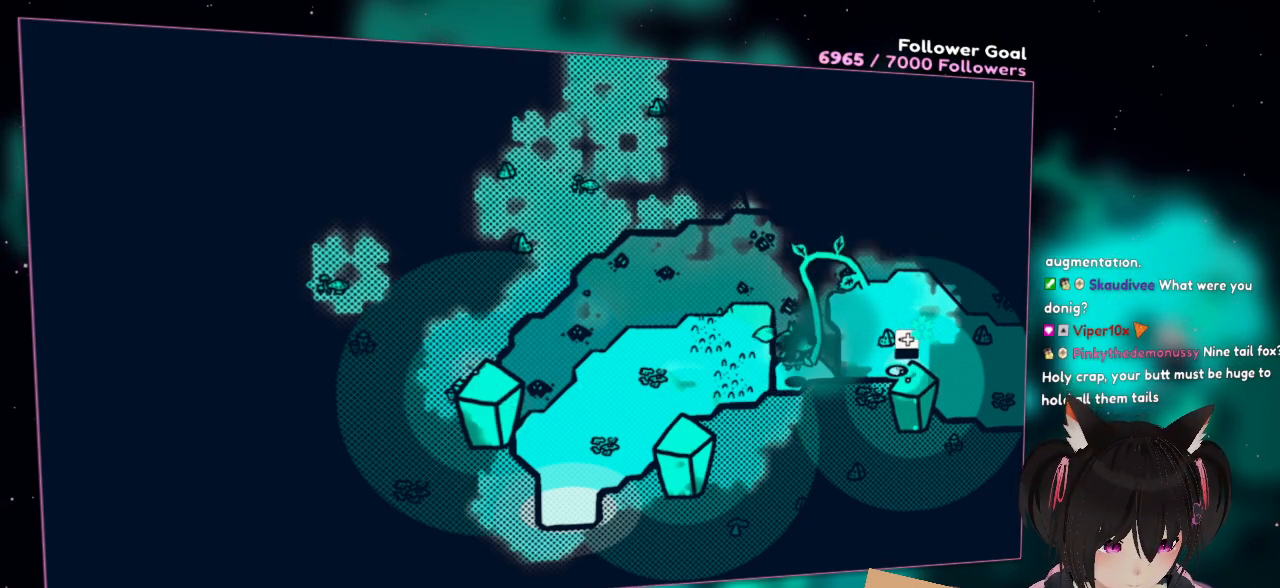
{"buttons": ["A"], "left_stick": "up", "right_stick": "center", "events": [[100, "left_stick", "up-right"], [333, "A", "down"], [333, "left_stick", "up"]]}